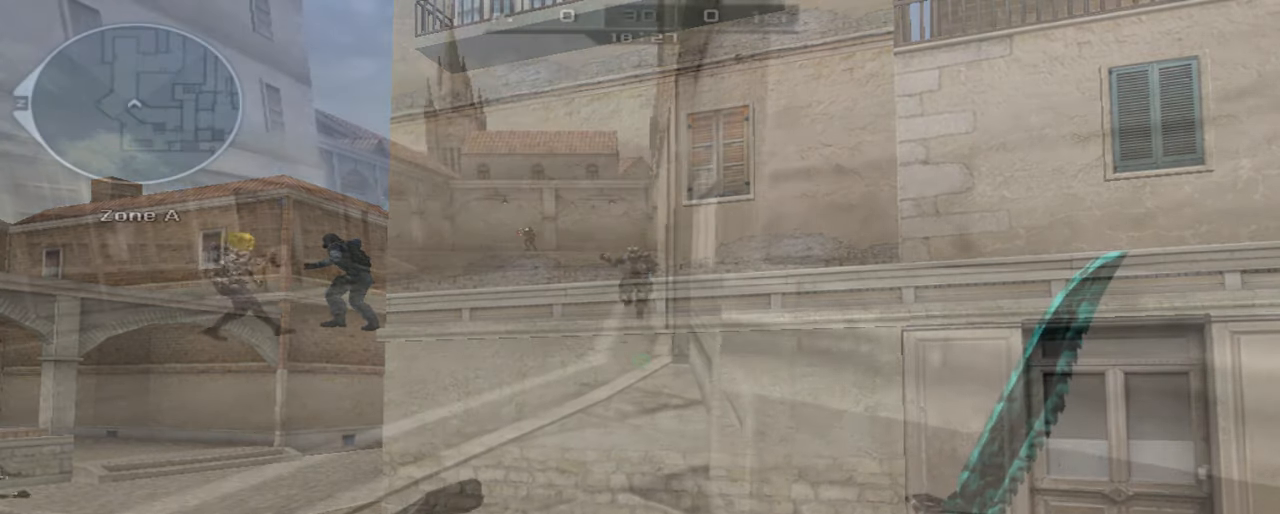
Gameplay with keyboard and mouse; each line is a JSON object with the keys and mouse buttons held at the frame after it. "events" lists presses ("down") and releases ("up") of "1", "2", "3", "4", "5", "a", "alt", "c", "caps_lock", "ctrl", "d", "e", "f", "g", "q", "r", "s", "shift", "space", "t", "tab", "v", "w", "x", "z", "mouse_left", "mouse_wheel" and "mouse_right" between this image and that frame as [ms after this image, input, new state], when the widget could be followed in between. "mouse_left", "mouse_wheel", "mouse_right" = the "left", "wheel", "right" buttons of the "mouse" list. No other keys are recorded. "wheel" means that the mouse wheel is clicked or scrolled. Not read: mouse_move.
{"keys": [], "mouse": ["right"], "events": [[83, "mouse_wheel", "down"], [116, "a", "down"], [166, "a", "up"], [166, "mouse_wheel", "up"], [450, "mouse_right", "down"]]}
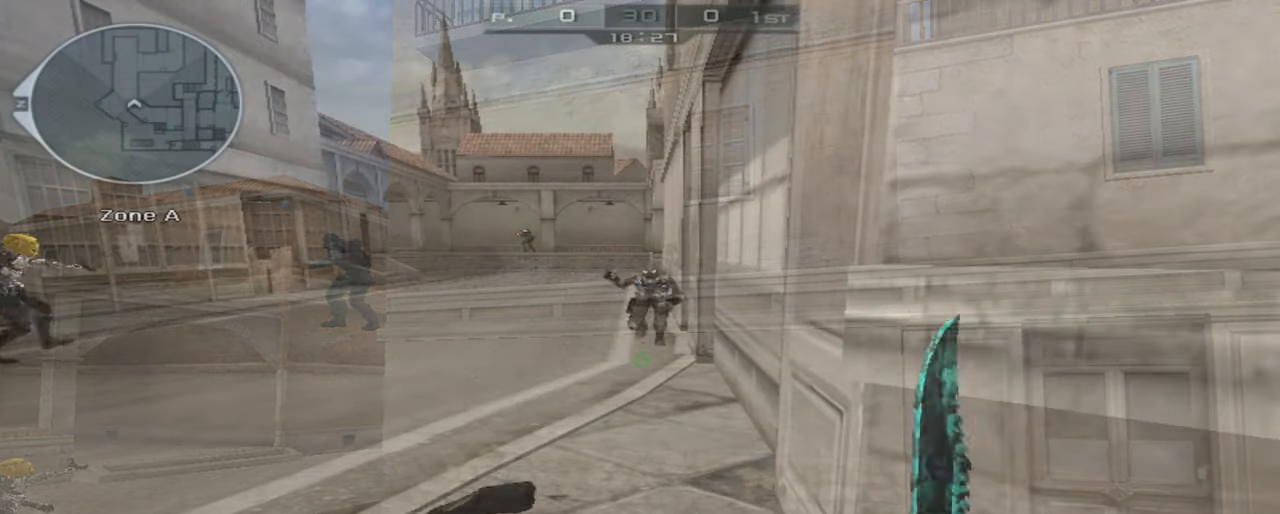
{"keys": ["w"], "mouse": ["right"], "events": [[233, "w", "down"]]}
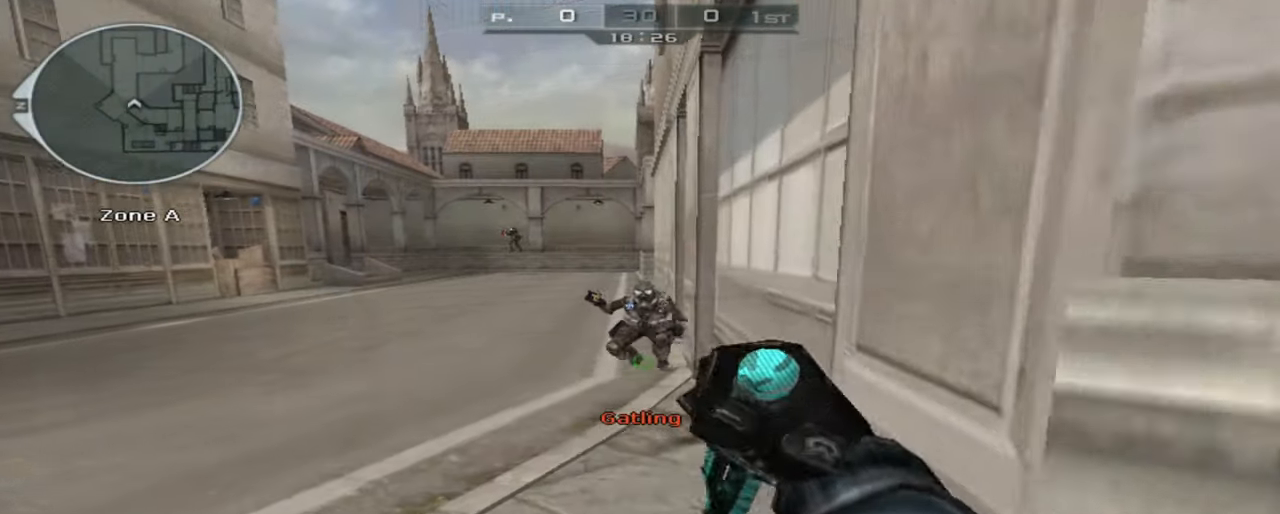
{"keys": ["w"], "mouse": [], "events": [[16, "mouse_right", "up"]]}
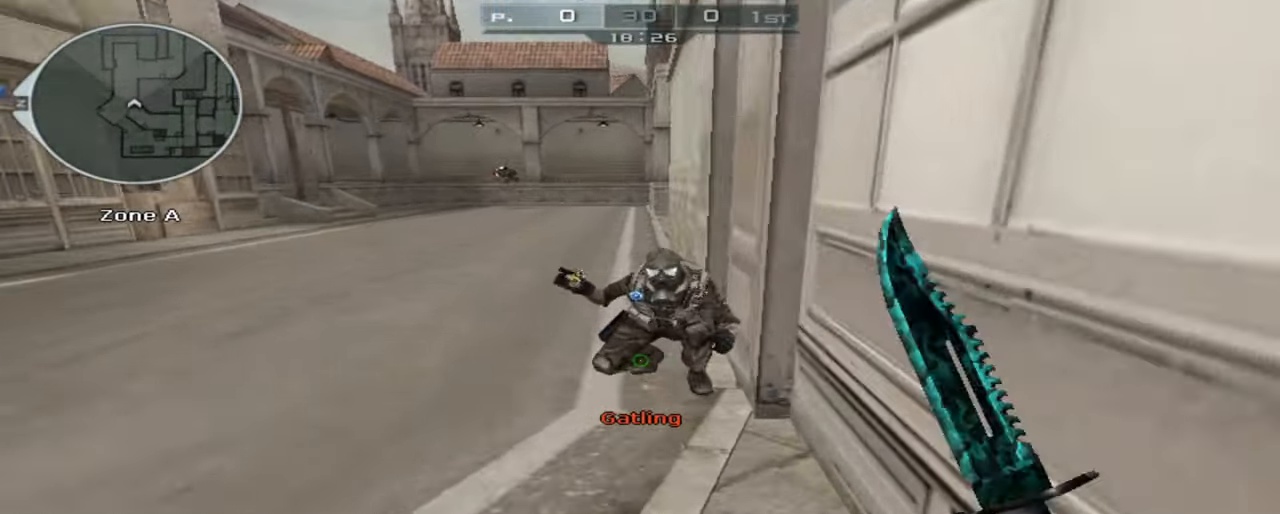
{"keys": ["s"], "mouse": [], "events": [[216, "space", "down"], [266, "ctrl", "down"], [316, "w", "up"], [400, "space", "up"], [450, "s", "down"], [500, "ctrl", "up"]]}
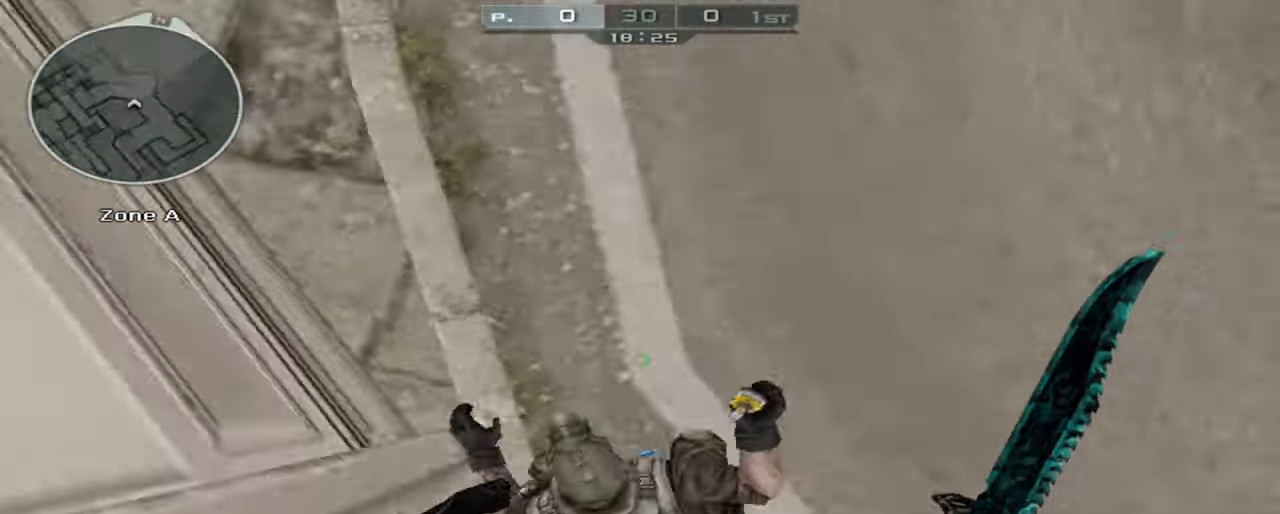
{"keys": ["s"], "mouse": [], "events": [[133, "space", "down"], [233, "space", "up"], [333, "space", "down"], [416, "space", "up"]]}
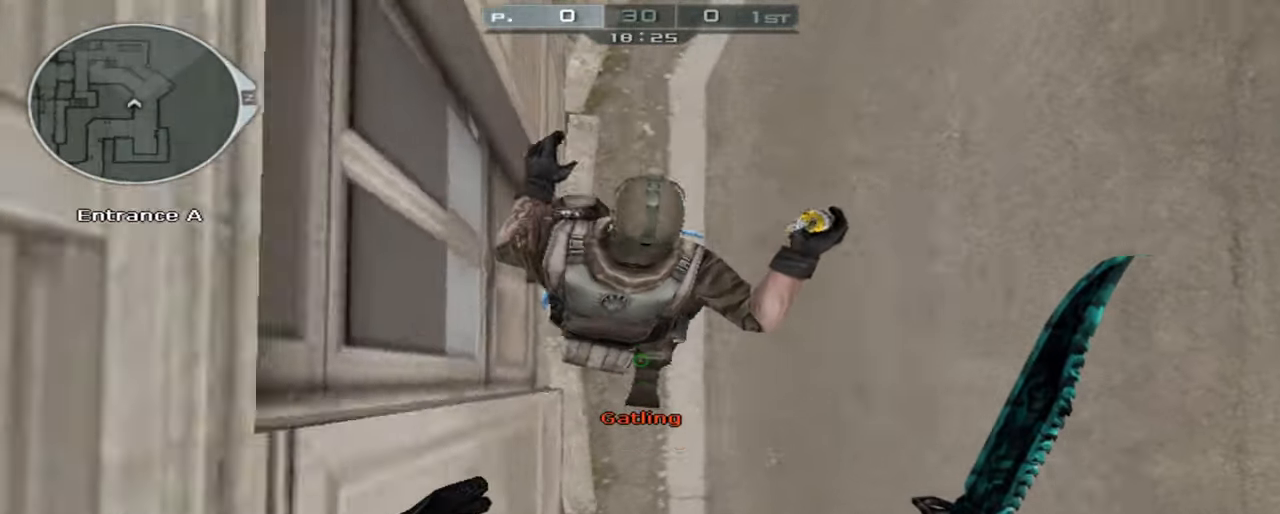
{"keys": ["ctrl", "s"], "mouse": [], "events": [[16, "space", "down"], [116, "space", "up"], [200, "space", "down"], [250, "space", "up"], [383, "ctrl", "down"], [383, "space", "down"], [483, "space", "up"]]}
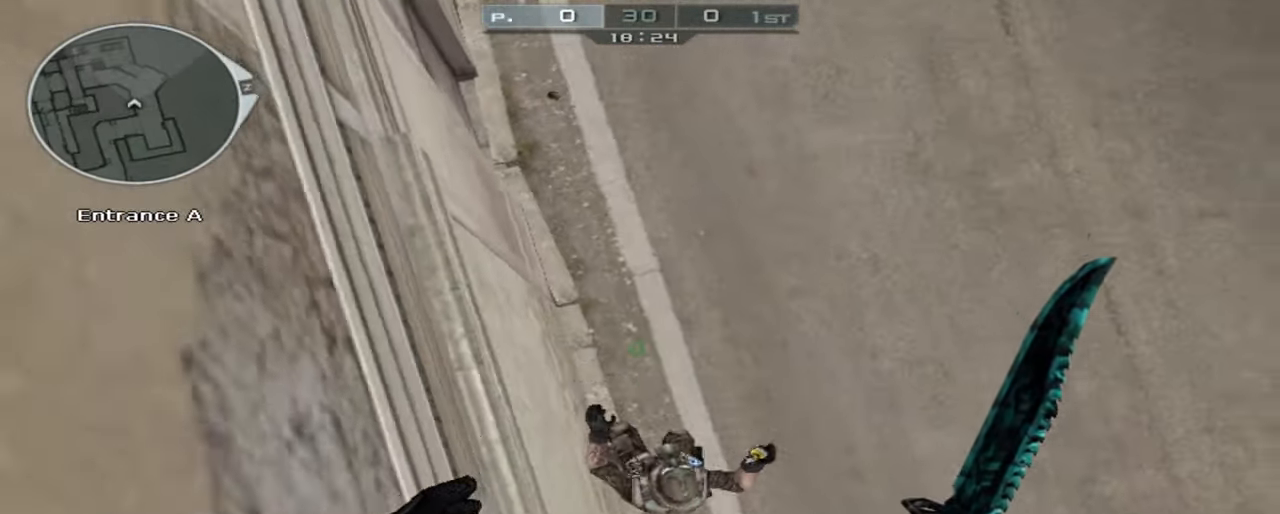
{"keys": ["d", "q"], "mouse": [], "events": [[83, "ctrl", "up"], [133, "a", "down"], [267, "a", "up"], [367, "d", "down"], [367, "mouse_right", "down"], [367, "s", "up"], [500, "mouse_right", "up"], [500, "q", "down"]]}
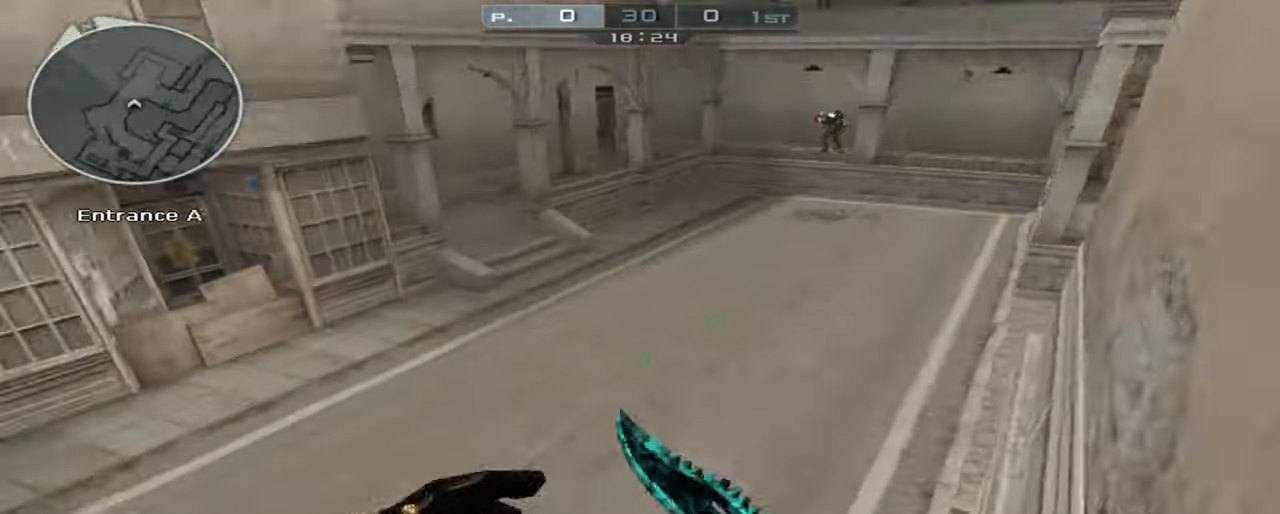
{"keys": ["d", "w"], "mouse": ["right"], "events": [[100, "mouse_right", "down"], [100, "q", "up"], [100, "w", "down"]]}
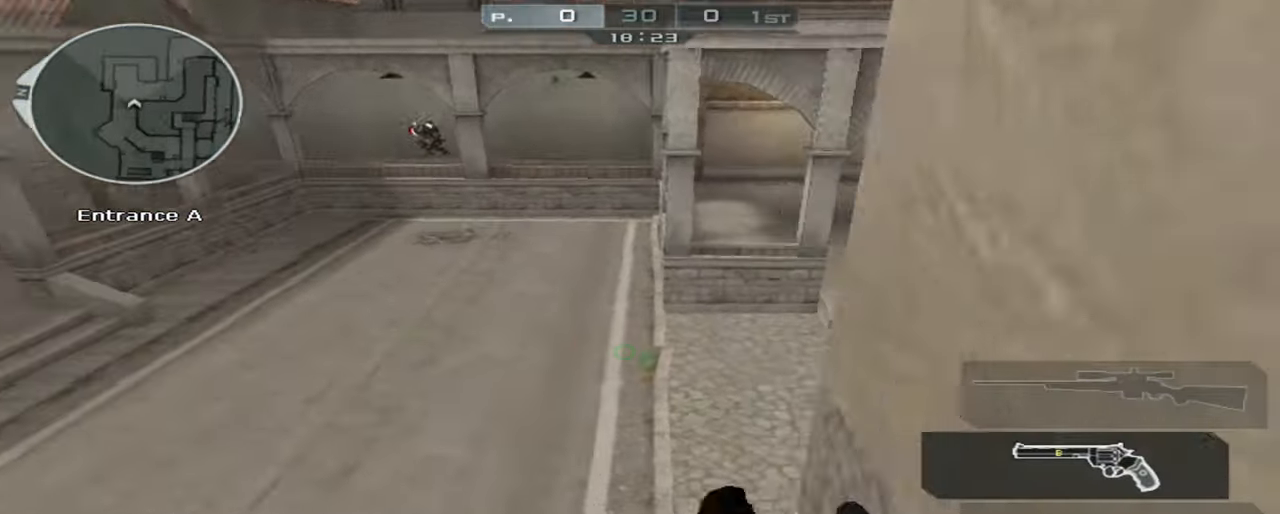
{"keys": [], "mouse": ["right"], "events": [[17, "mouse_right", "up"], [67, "d", "up"], [67, "w", "up"], [150, "mouse_right", "down"], [250, "mouse_right", "up"], [383, "4", "down"], [383, "mouse_right", "down"], [483, "4", "up"]]}
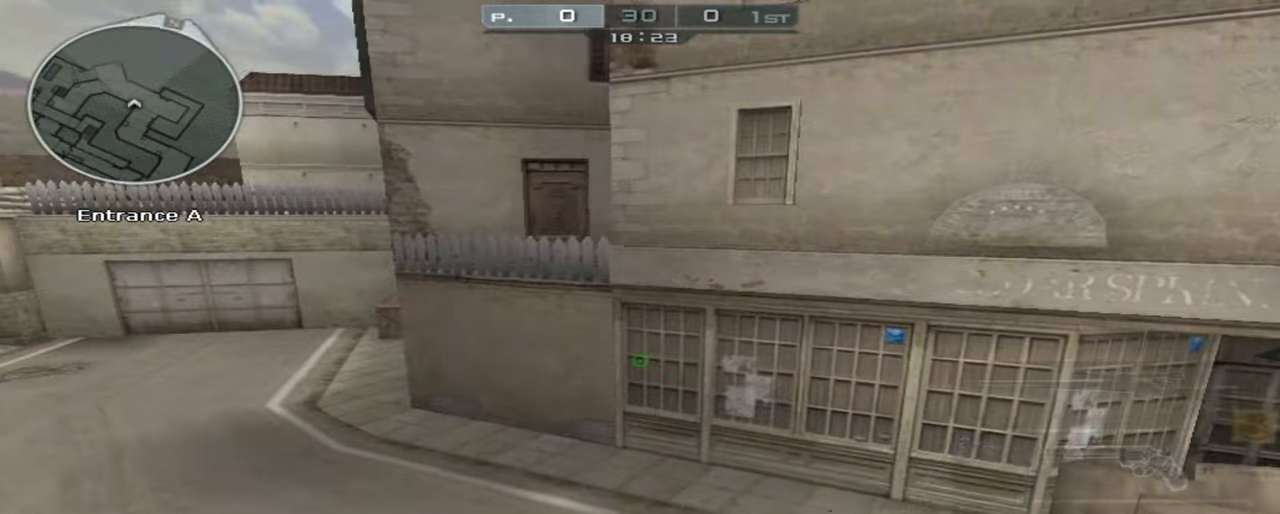
{"keys": [], "mouse": ["right"], "events": [[133, "mouse_right", "up"], [317, "mouse_right", "down"]]}
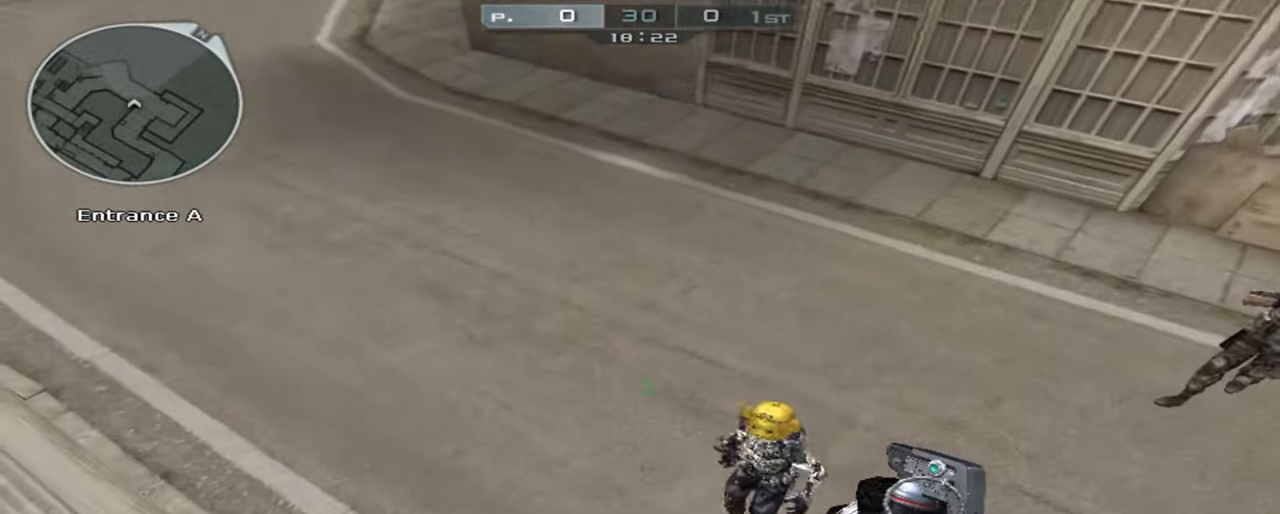
{"keys": [], "mouse": ["right"], "events": []}
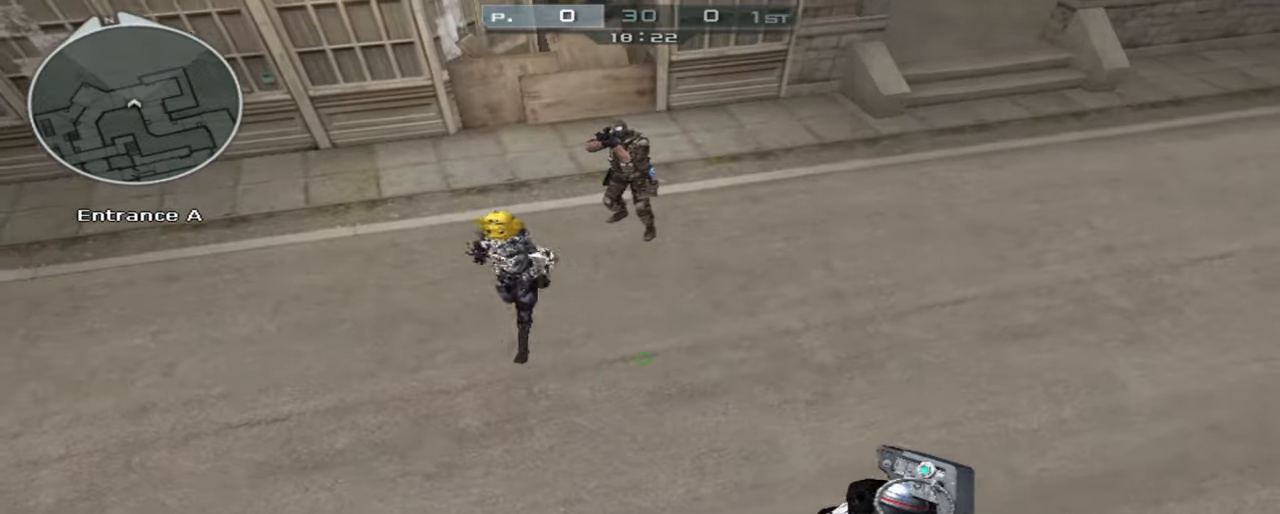
{"keys": [], "mouse": ["right"], "events": []}
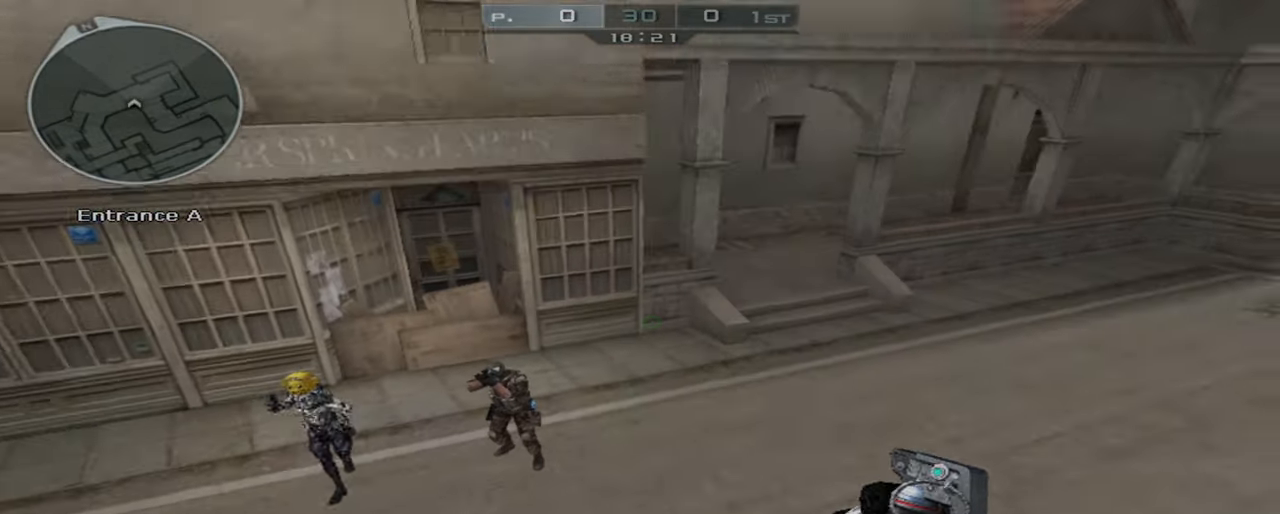
{"keys": [], "mouse": ["right"], "events": []}